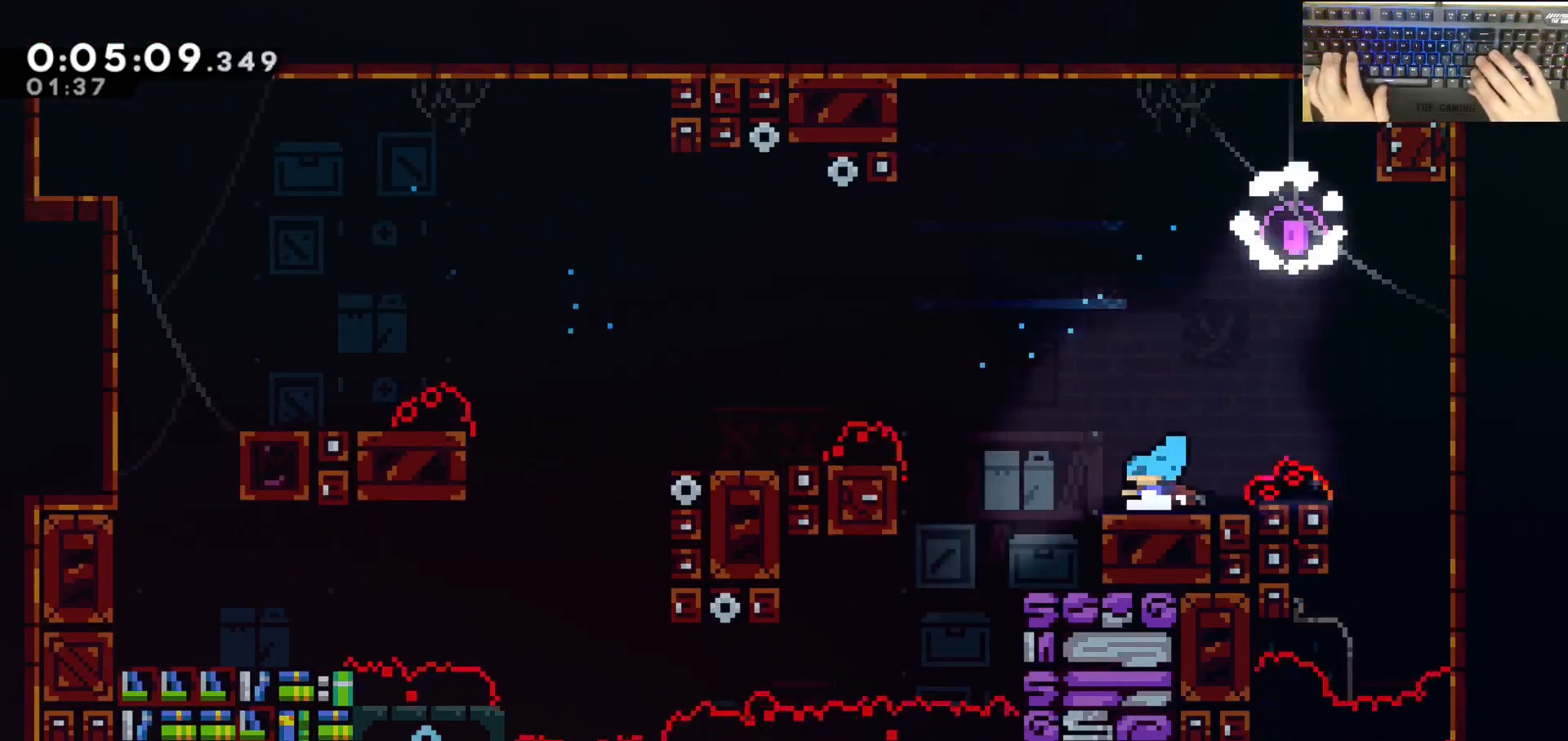
Gameplay with keyboard; each line is a JSON object with the keys held at the frame after it. "events" lists presses ("down") and releases ("up") of "a", "d", "dash", "demodash", "e", "grab", "jump", "q", "s" and "w" between this image and that frame as [ms after this image, input, new state], when the widget could be followed in between. No other keys are recorded. Mouse input is not recorded. Key names are as the overlay labels them; some are game actions (e.g. jump) rather than physical keys. Not read: other_keys.
{"keys": ["a", "jump", "s"], "events": [[17, "jump", "down"], [117, "dash", "up"], [167, "jump", "up"], [400, "jump", "down"], [500, "s", "down"]]}
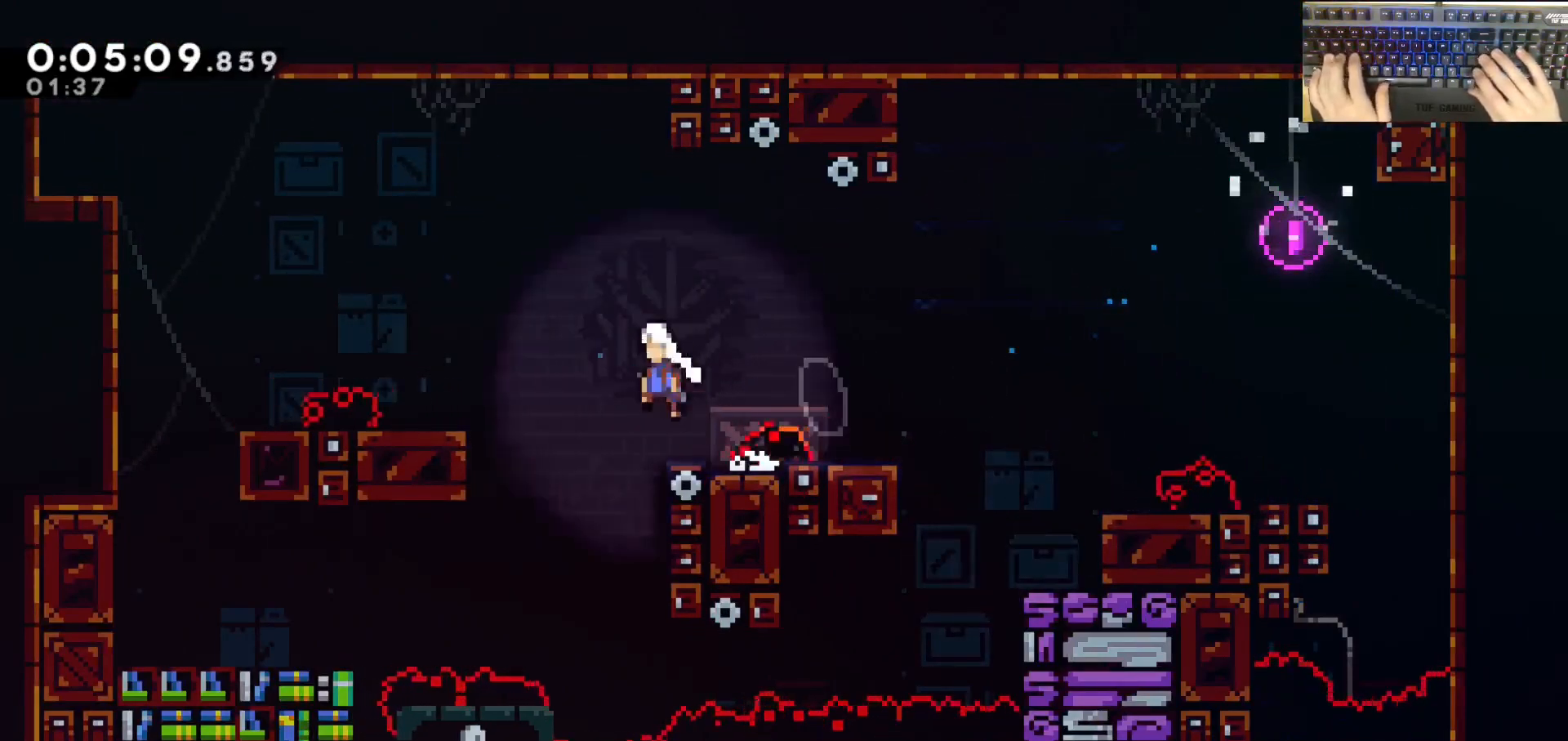
{"keys": ["s"], "events": [[50, "dash", "down"], [50, "jump", "up"], [183, "dash", "up"], [233, "a", "up"]]}
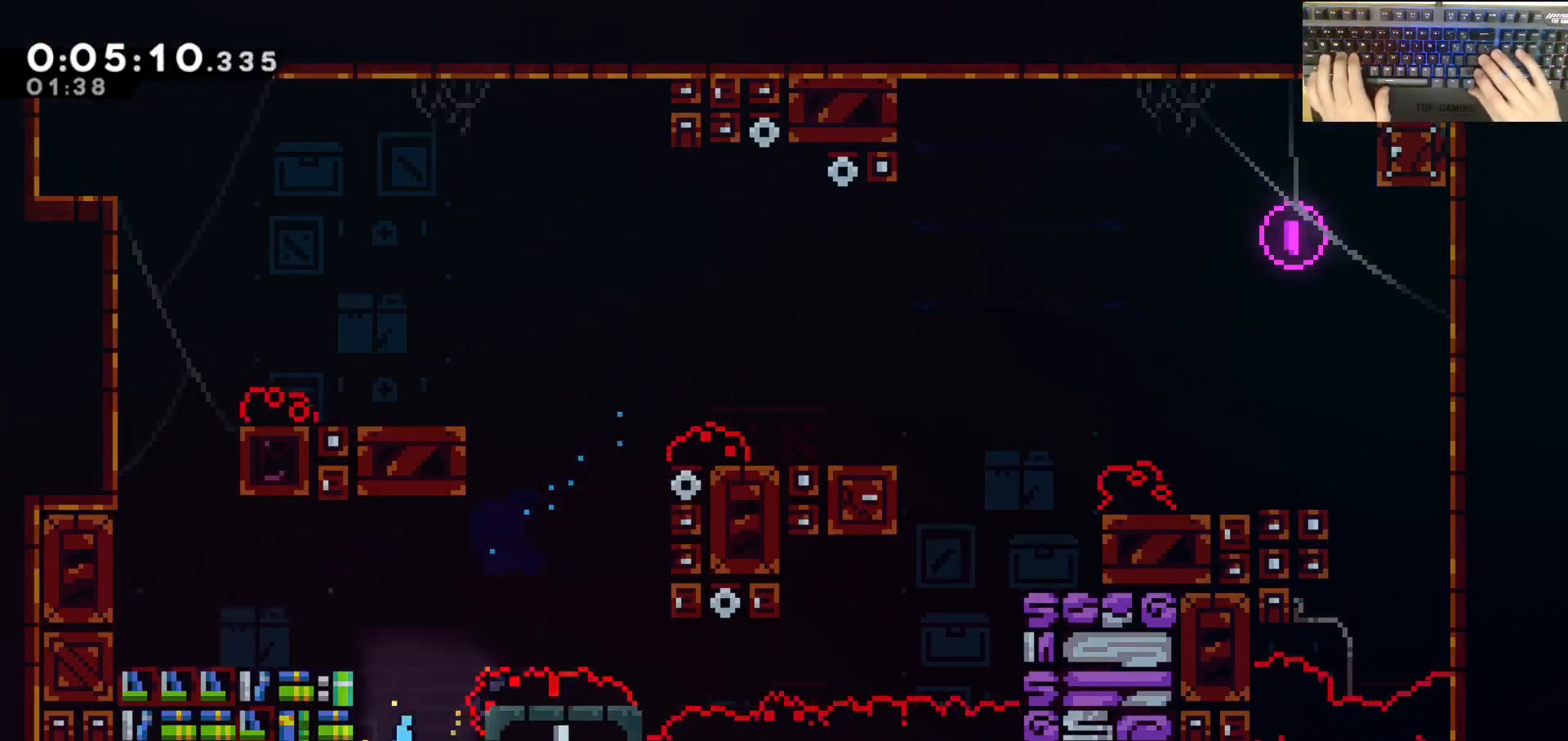
{"keys": ["s"], "events": []}
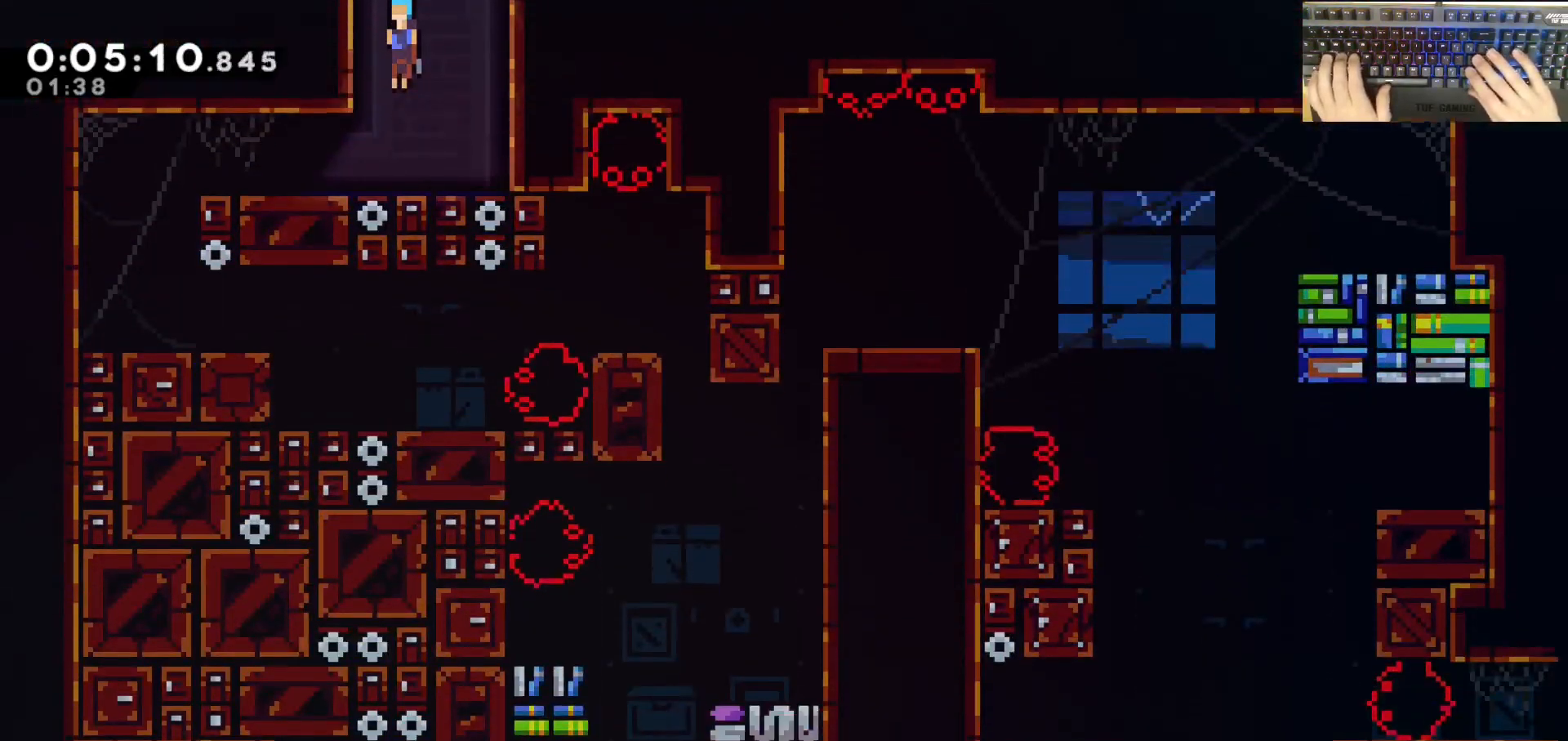
{"keys": ["a", "dash", "jump", "s"], "events": [[233, "a", "down"], [233, "dash", "down"], [467, "jump", "down"]]}
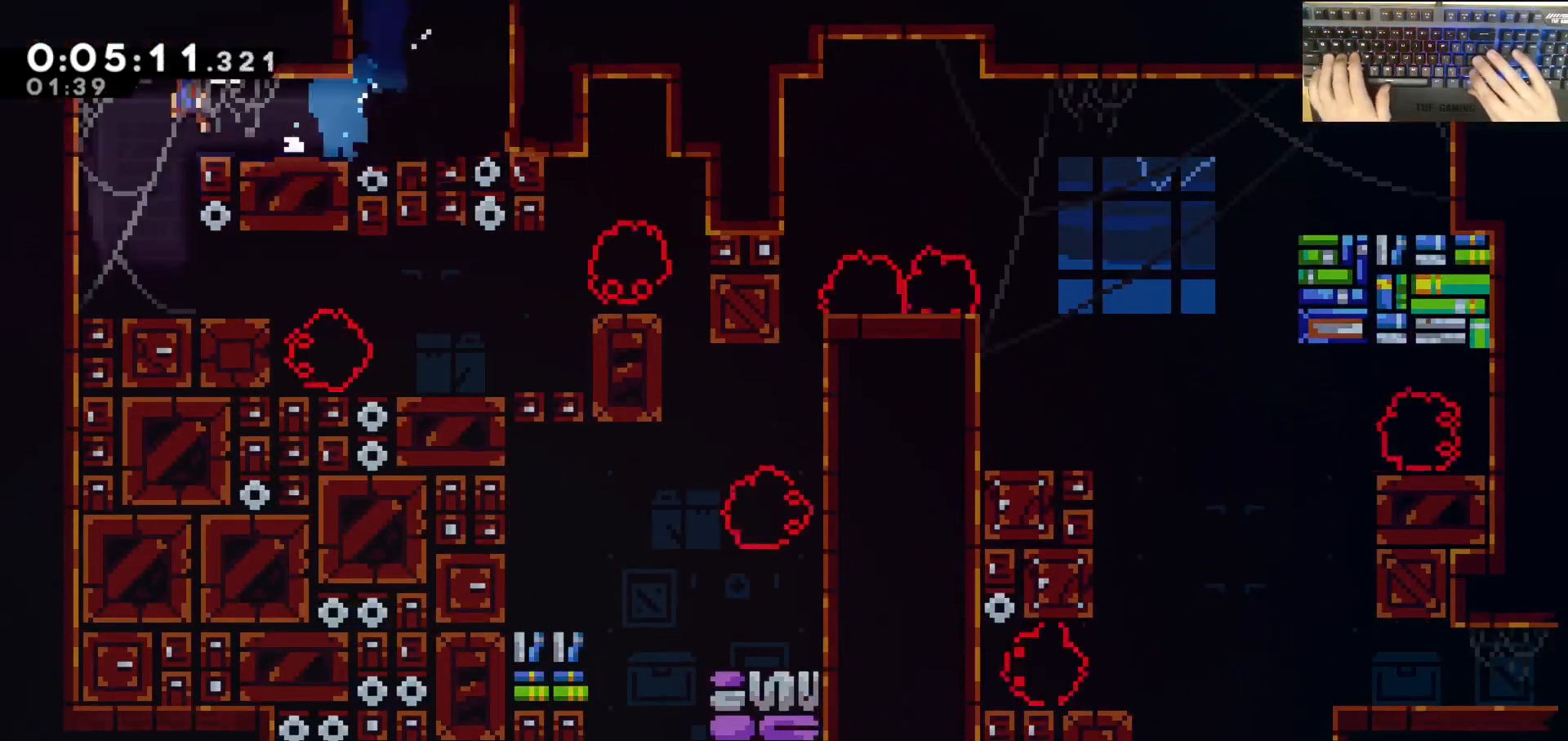
{"keys": ["d"], "events": [[17, "dash", "up"], [67, "a", "up"], [67, "dash", "down"], [67, "jump", "up"], [400, "d", "down"], [400, "dash", "up"], [450, "s", "up"]]}
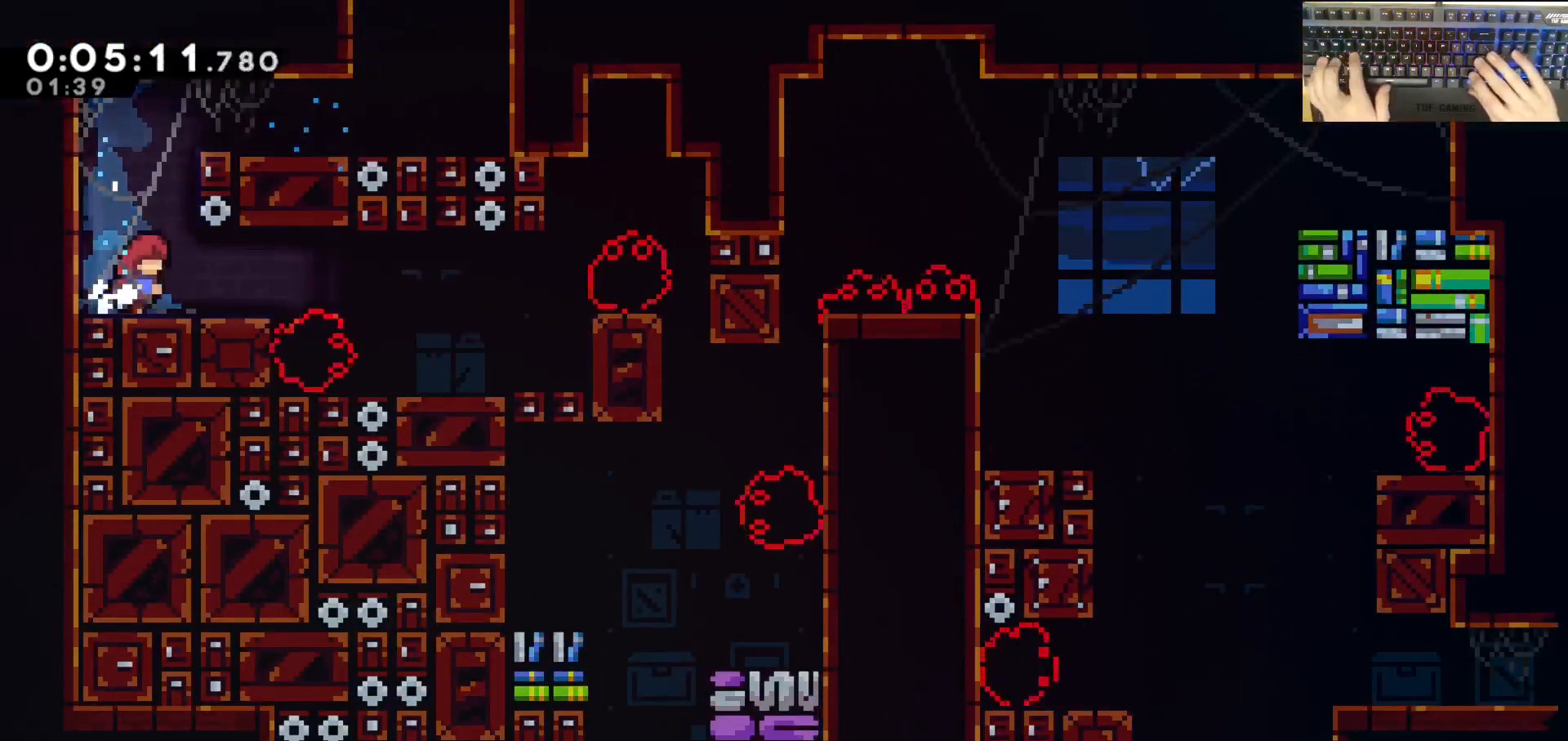
{"keys": ["d"], "events": [[50, "dash", "down"], [50, "s", "down"], [283, "dash", "up"], [283, "jump", "down"], [283, "s", "up"], [383, "jump", "up"]]}
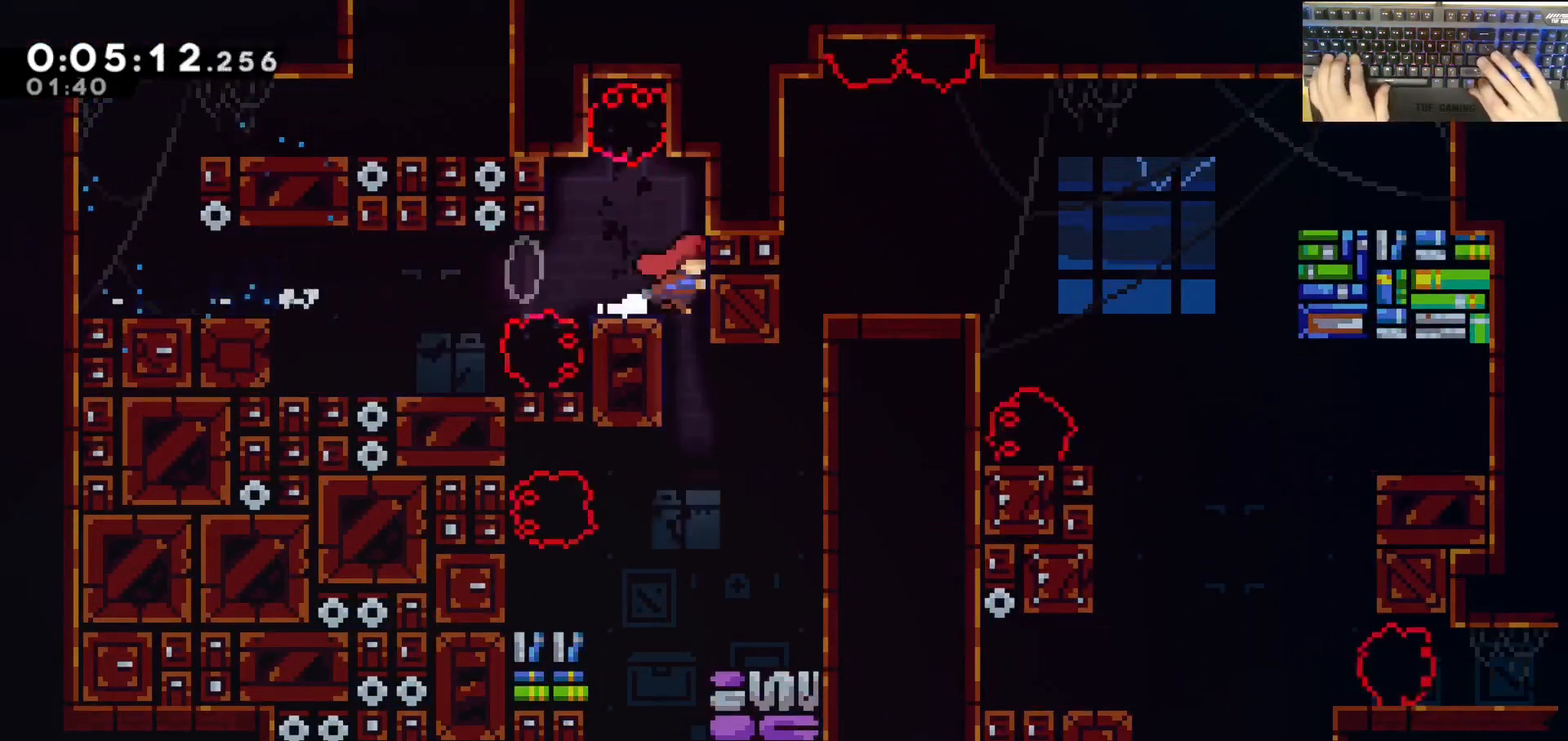
{"keys": ["d", "grab"], "events": [[17, "d", "up"], [217, "d", "down"], [217, "demodash", "down"], [217, "grab", "down"], [350, "demodash", "up"], [400, "jump", "down"], [500, "jump", "up"]]}
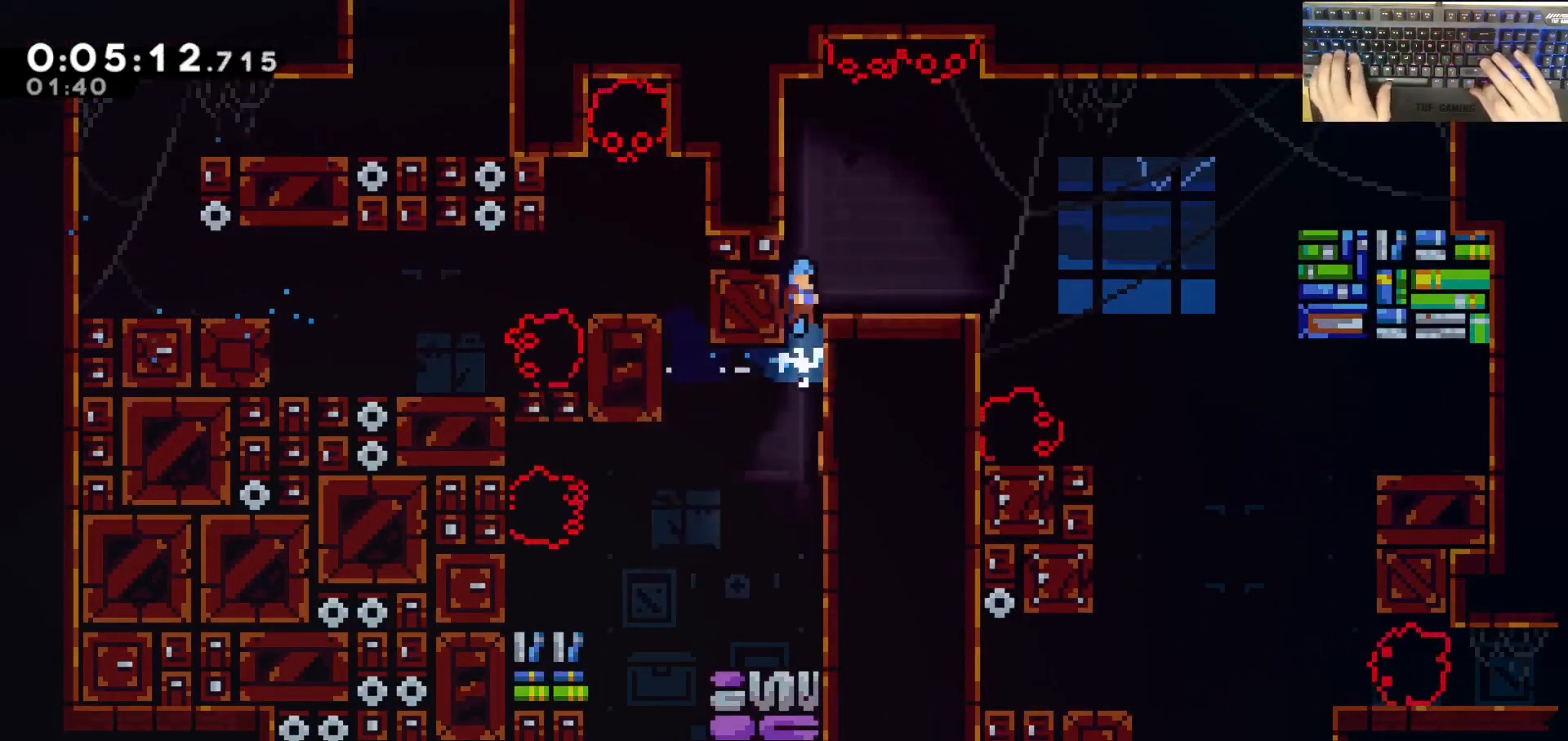
{"keys": ["d"], "events": [[50, "grab", "up"], [183, "demodash", "down"], [417, "demodash", "up"]]}
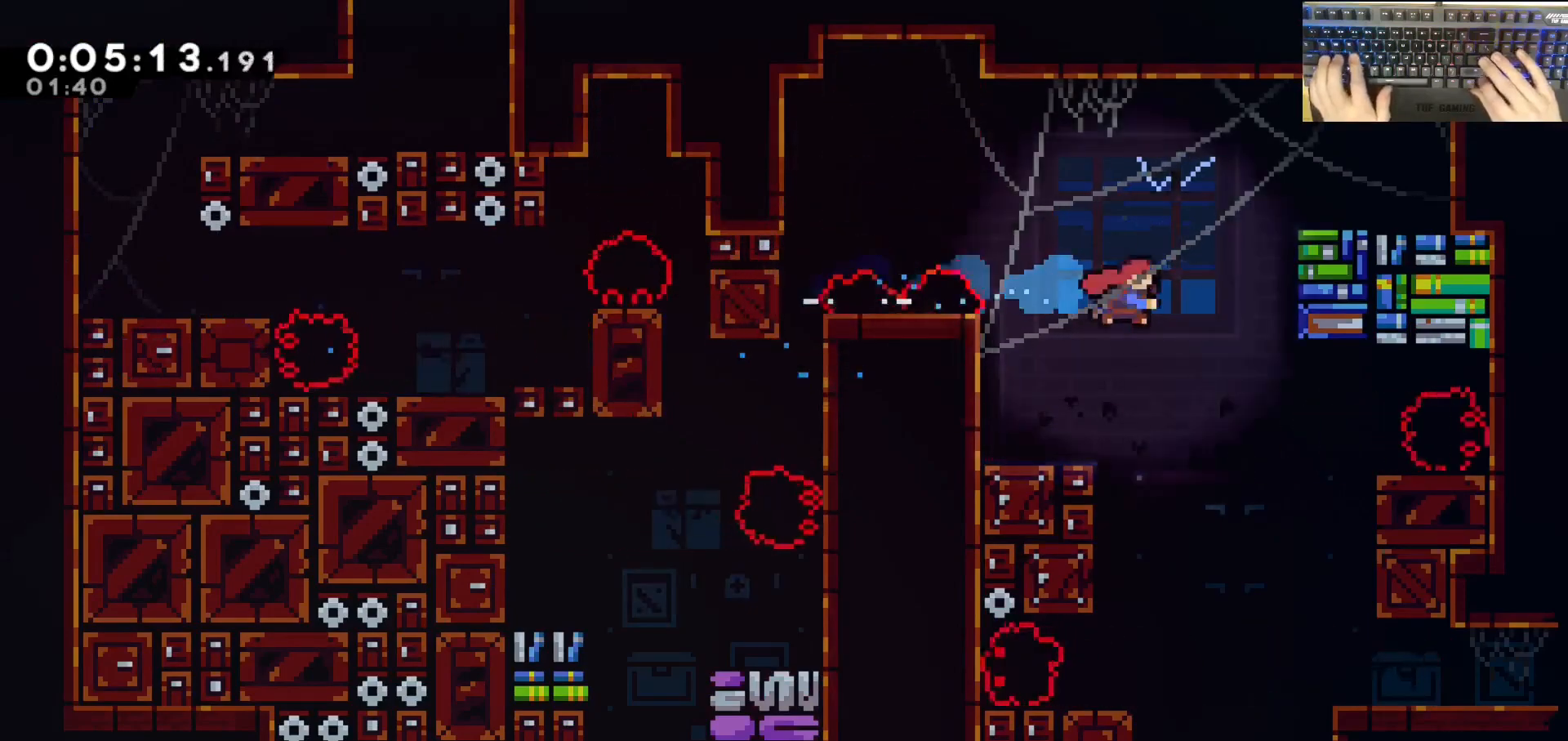
{"keys": ["s"], "events": [[117, "d", "up"], [117, "dash", "down"], [117, "s", "down"], [400, "dash", "up"]]}
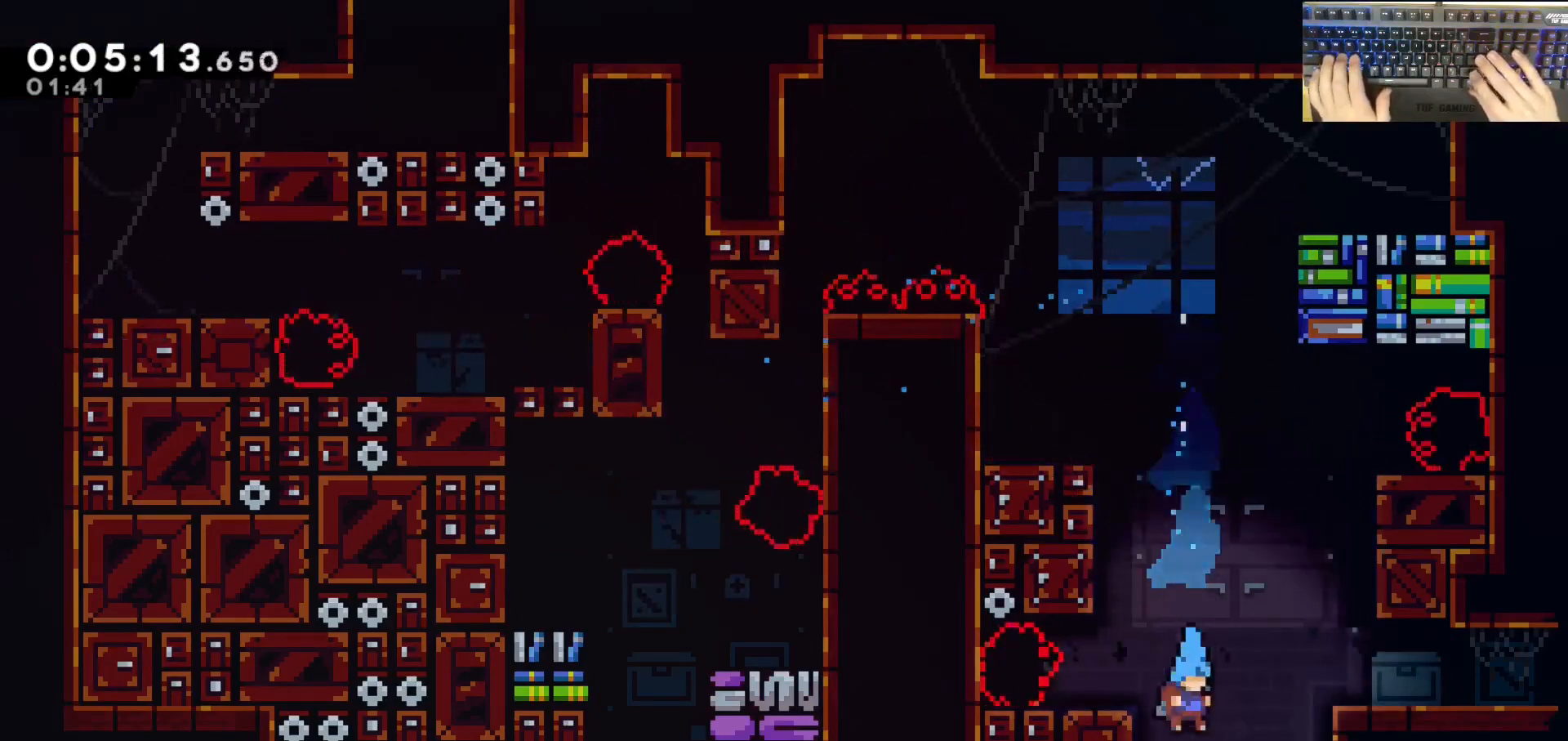
{"keys": ["s"], "events": []}
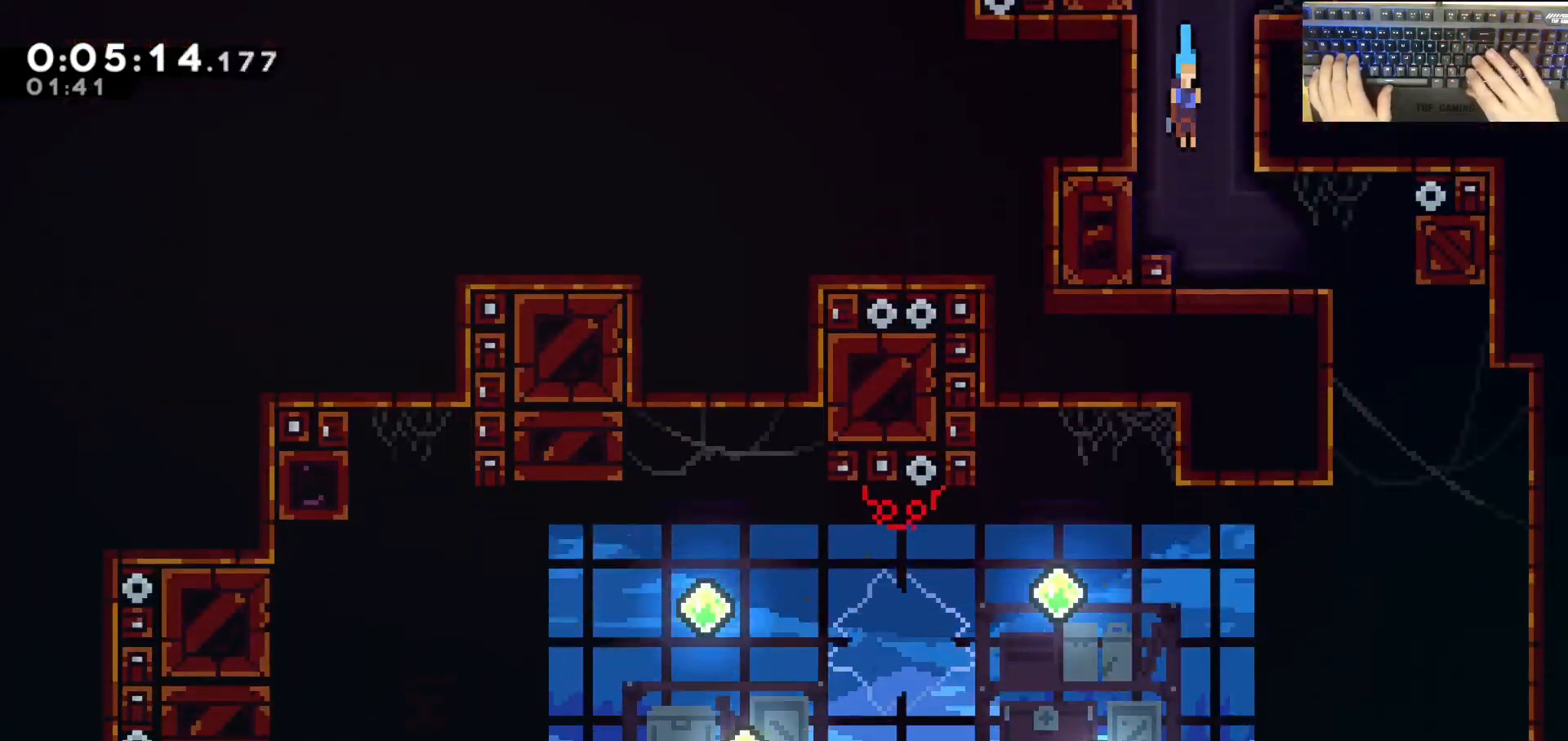
{"keys": ["d", "dash", "s"], "events": [[300, "d", "down"], [350, "dash", "down"]]}
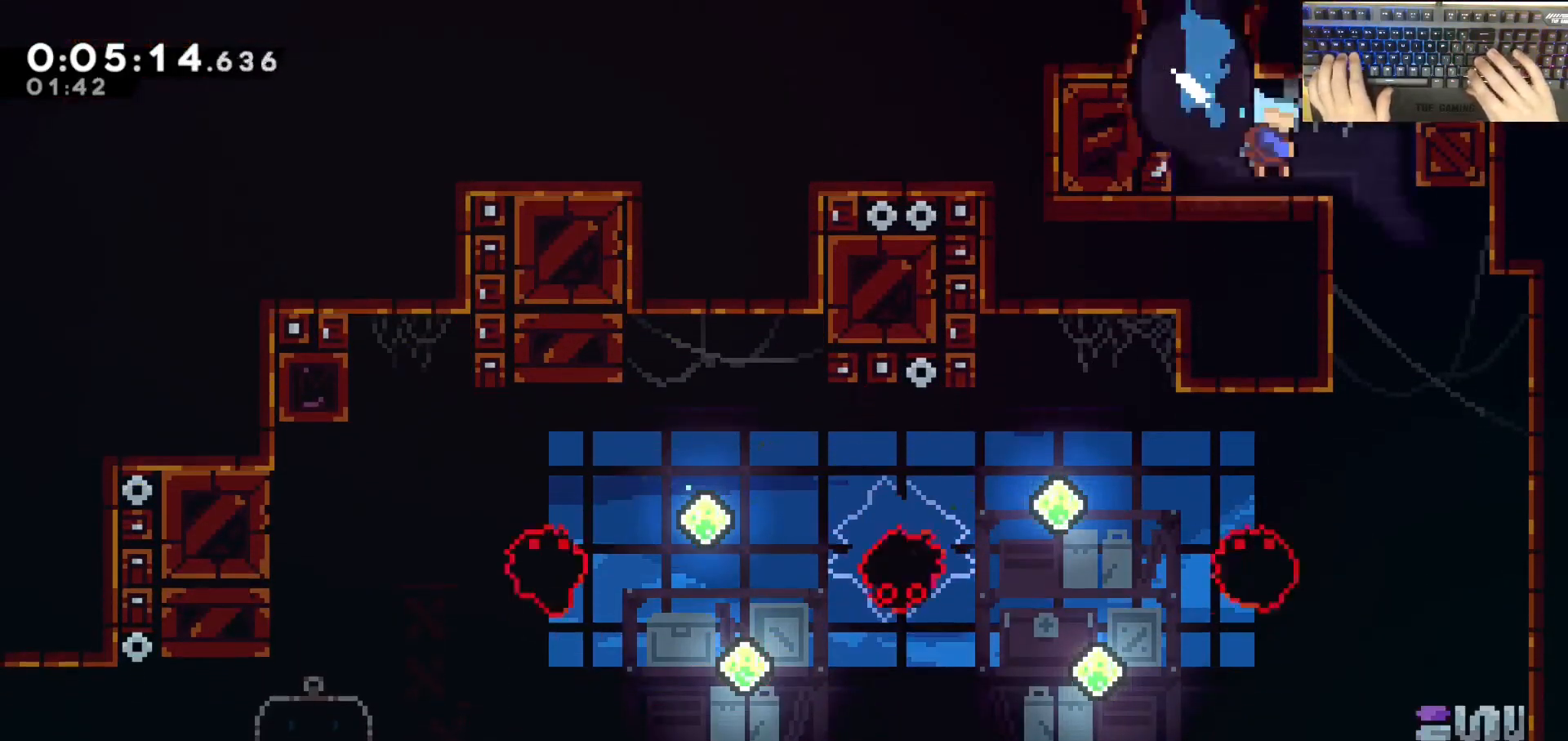
{"keys": ["a", "s"], "events": [[83, "dash", "up"], [133, "dash", "down"], [183, "d", "up"], [383, "a", "down"], [433, "dash", "up"]]}
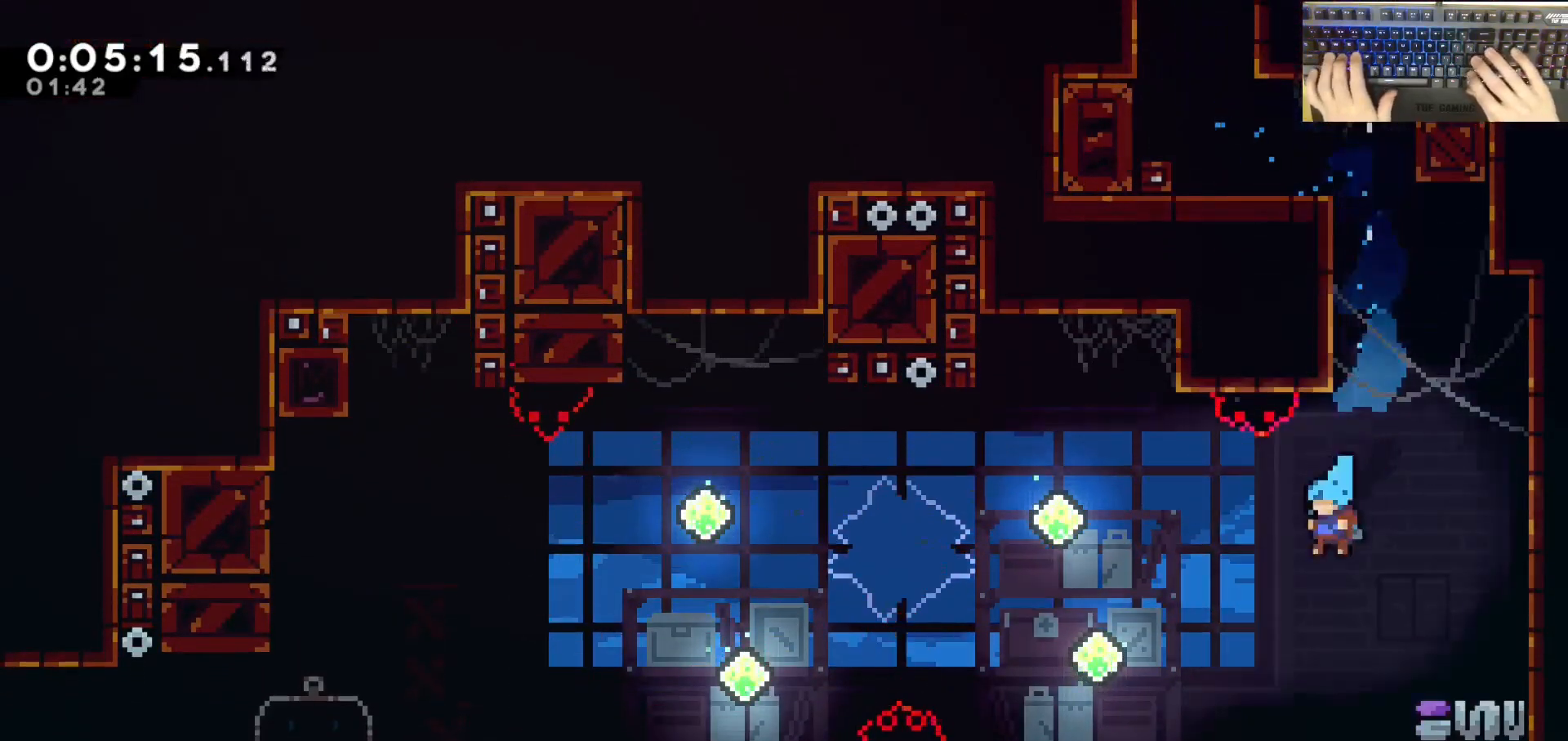
{"keys": ["a"], "events": [[117, "s", "up"], [167, "grab", "down"], [217, "s", "down"], [267, "dash", "down"], [300, "grab", "up"], [350, "jump", "down"], [350, "s", "up"], [400, "dash", "up"], [400, "jump", "up"]]}
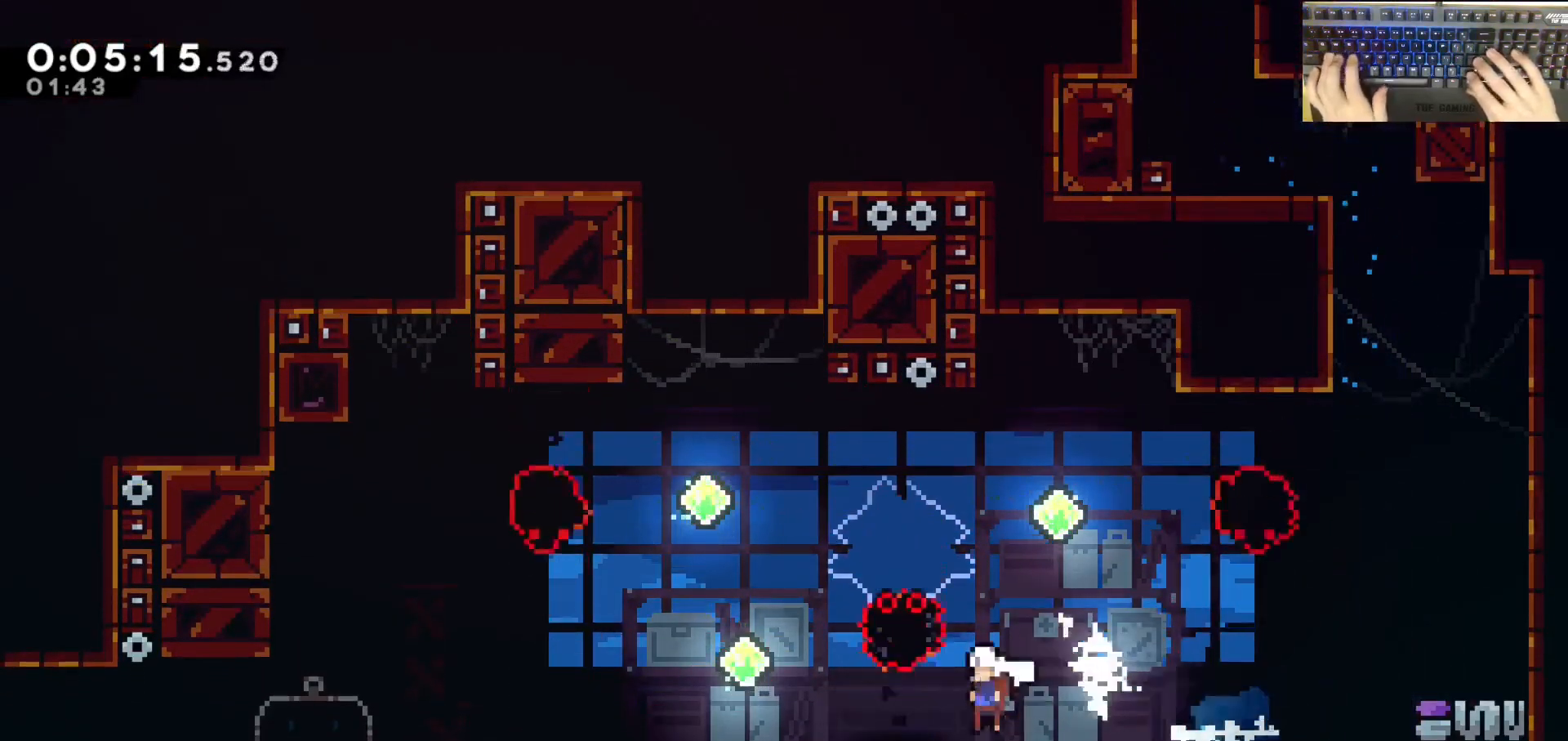
{"keys": ["d", "s"], "events": [[100, "jump", "down"], [233, "jump", "up"], [333, "a", "up"], [467, "d", "down"], [467, "s", "down"]]}
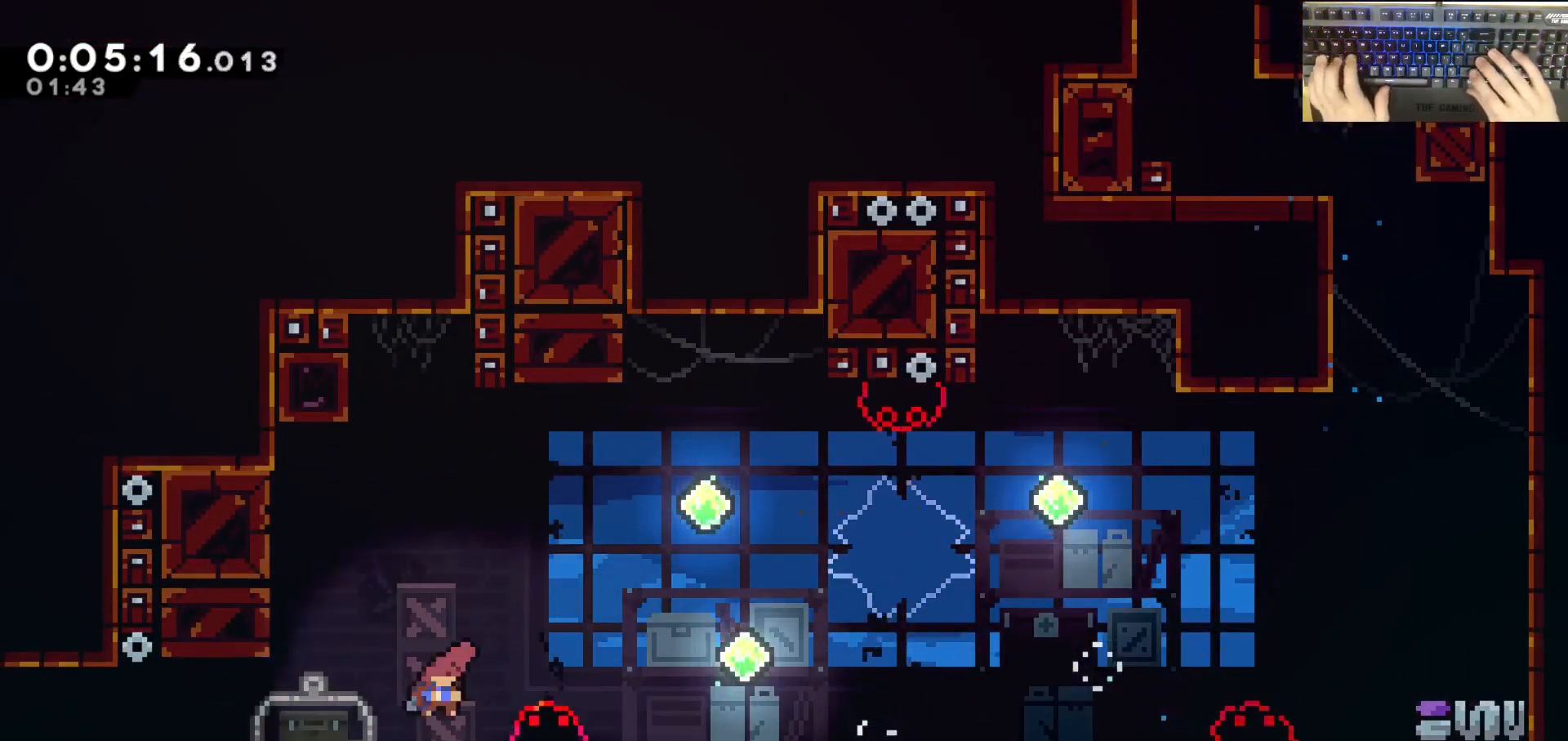
{"keys": ["a", "demodash", "grab", "w"], "events": [[17, "dash", "down"], [167, "a", "down"], [167, "d", "up"], [167, "dash", "up"], [167, "grab", "down"], [167, "jump", "down"], [167, "s", "up"], [450, "demodash", "down"], [450, "jump", "up"], [450, "w", "down"]]}
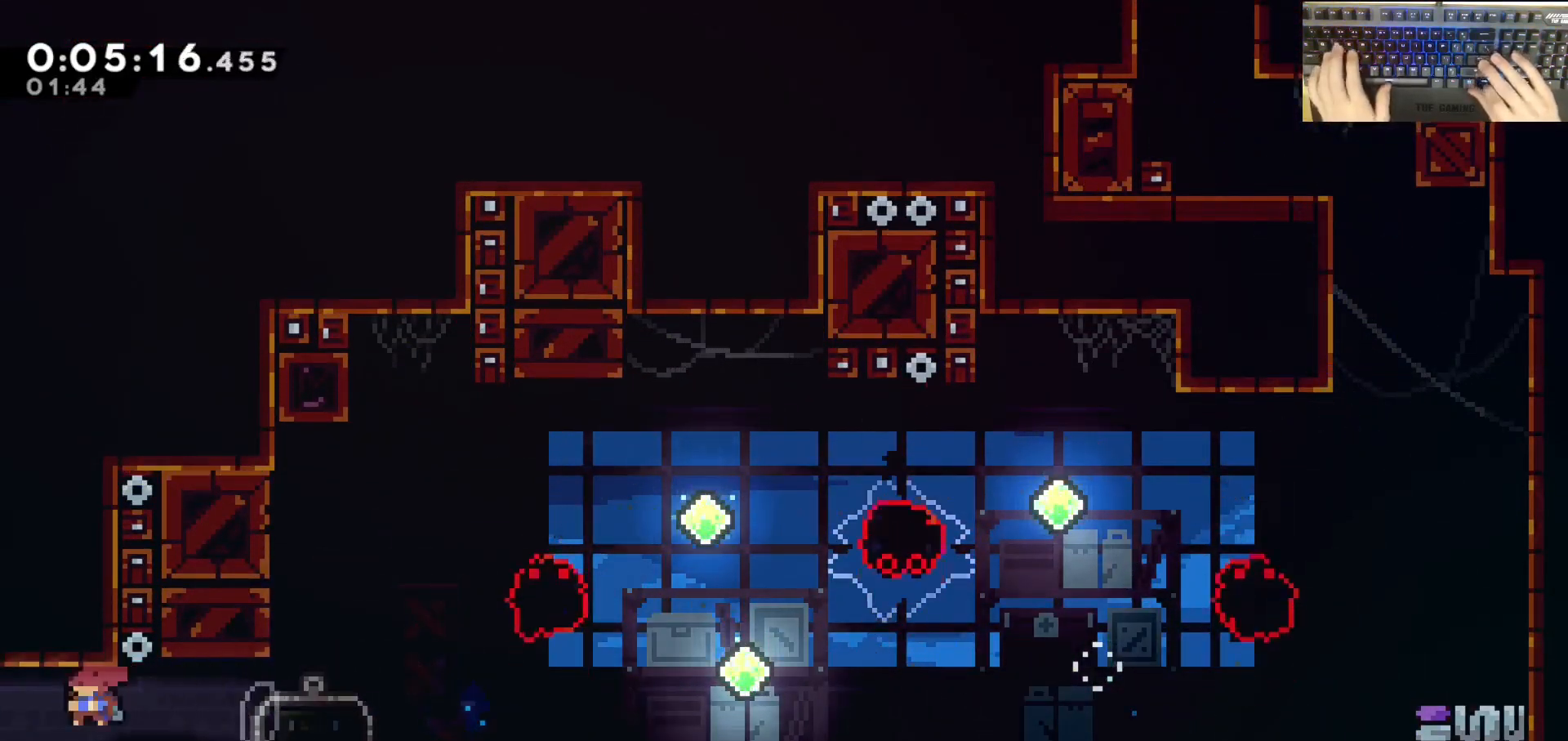
{"keys": ["a", "grab"], "events": [[100, "demodash", "up"], [150, "w", "up"]]}
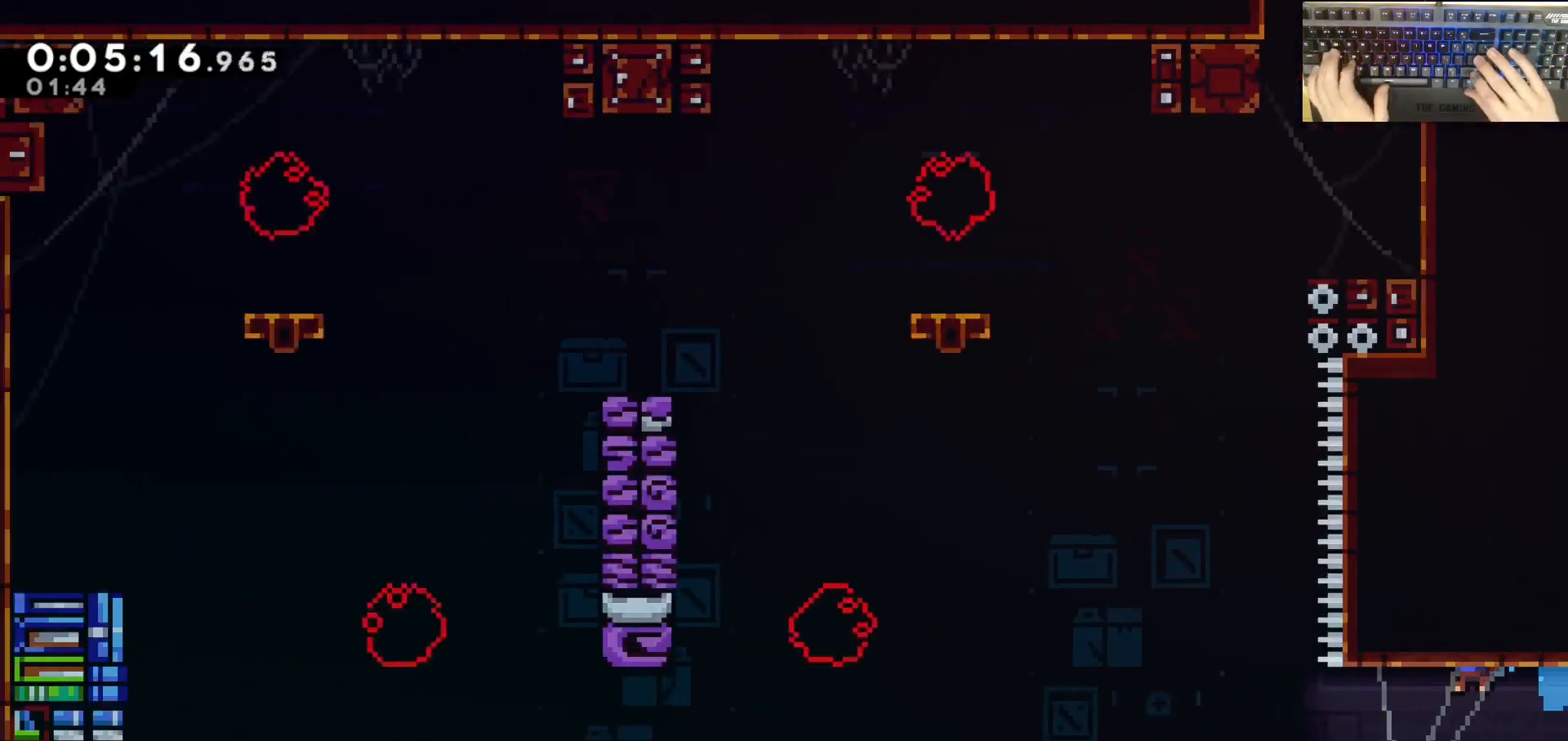
{"keys": ["grab", "jump", "w"], "events": [[300, "jump", "down"], [500, "a", "up"], [500, "w", "down"]]}
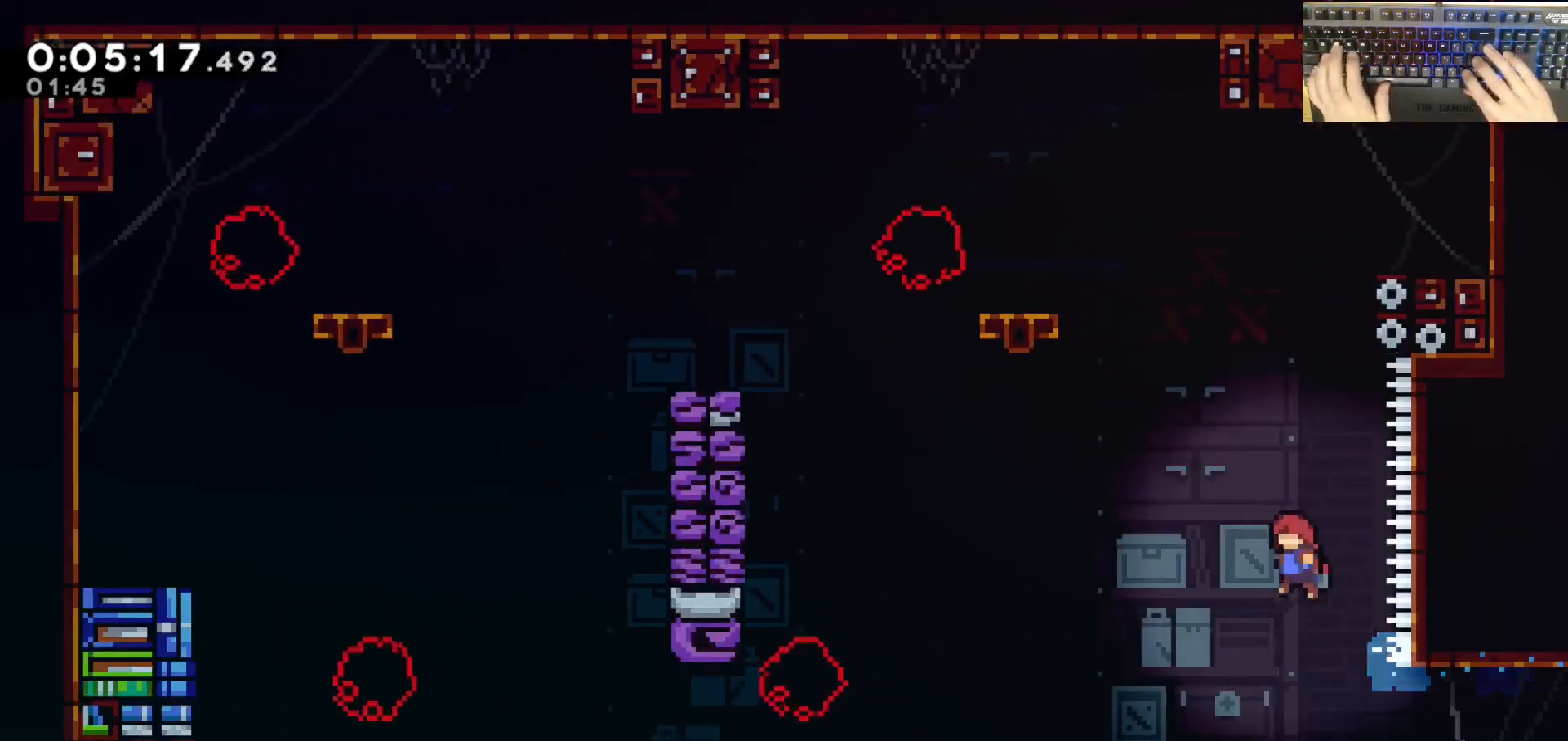
{"keys": ["d", "grab", "jump", "w"], "events": [[50, "dash", "down"], [50, "jump", "up"], [183, "d", "down"], [383, "dash", "up"], [483, "jump", "down"]]}
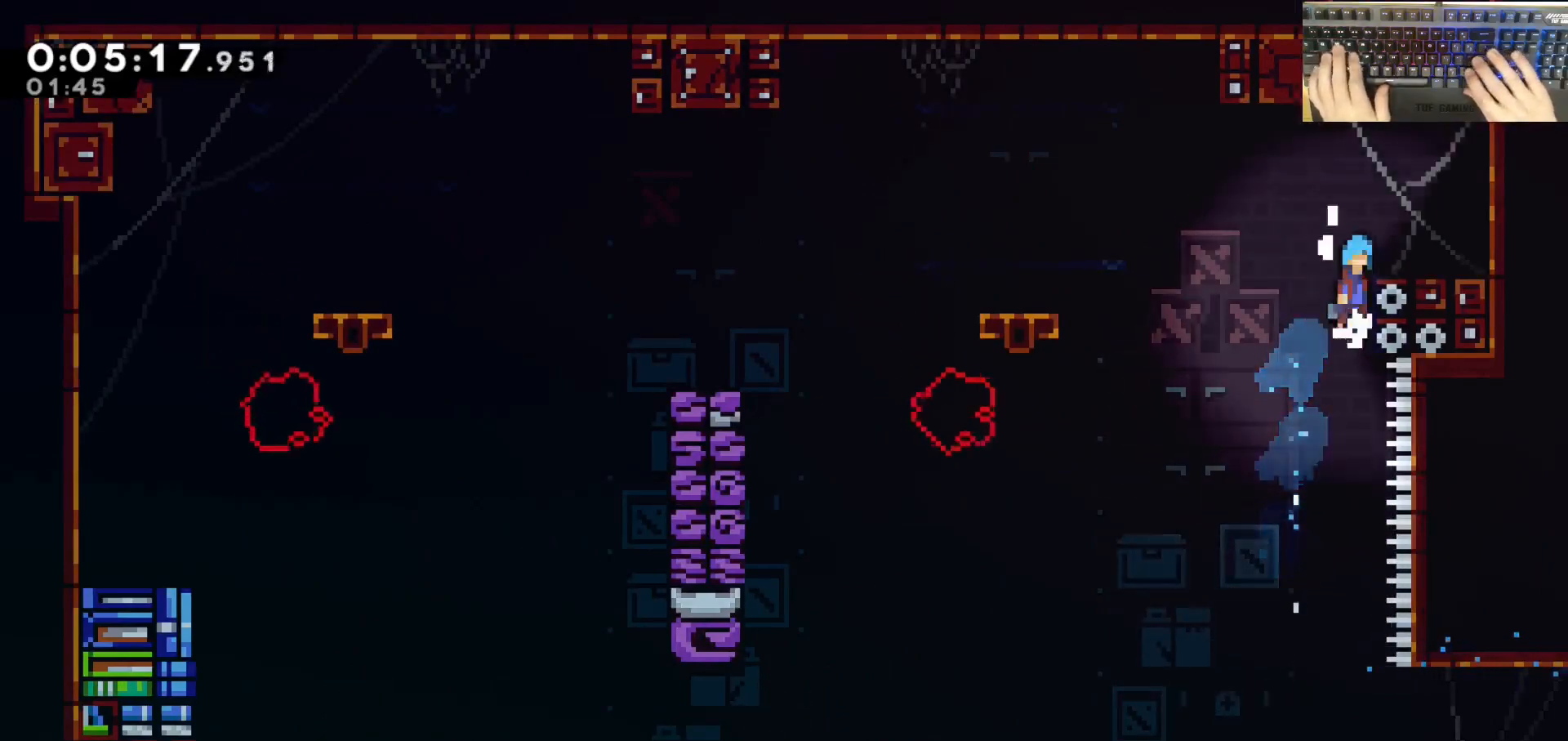
{"keys": ["a", "jump"], "events": [[167, "jump", "up"], [267, "d", "up"], [267, "grab", "up"], [267, "w", "up"], [400, "a", "down"], [450, "jump", "down"]]}
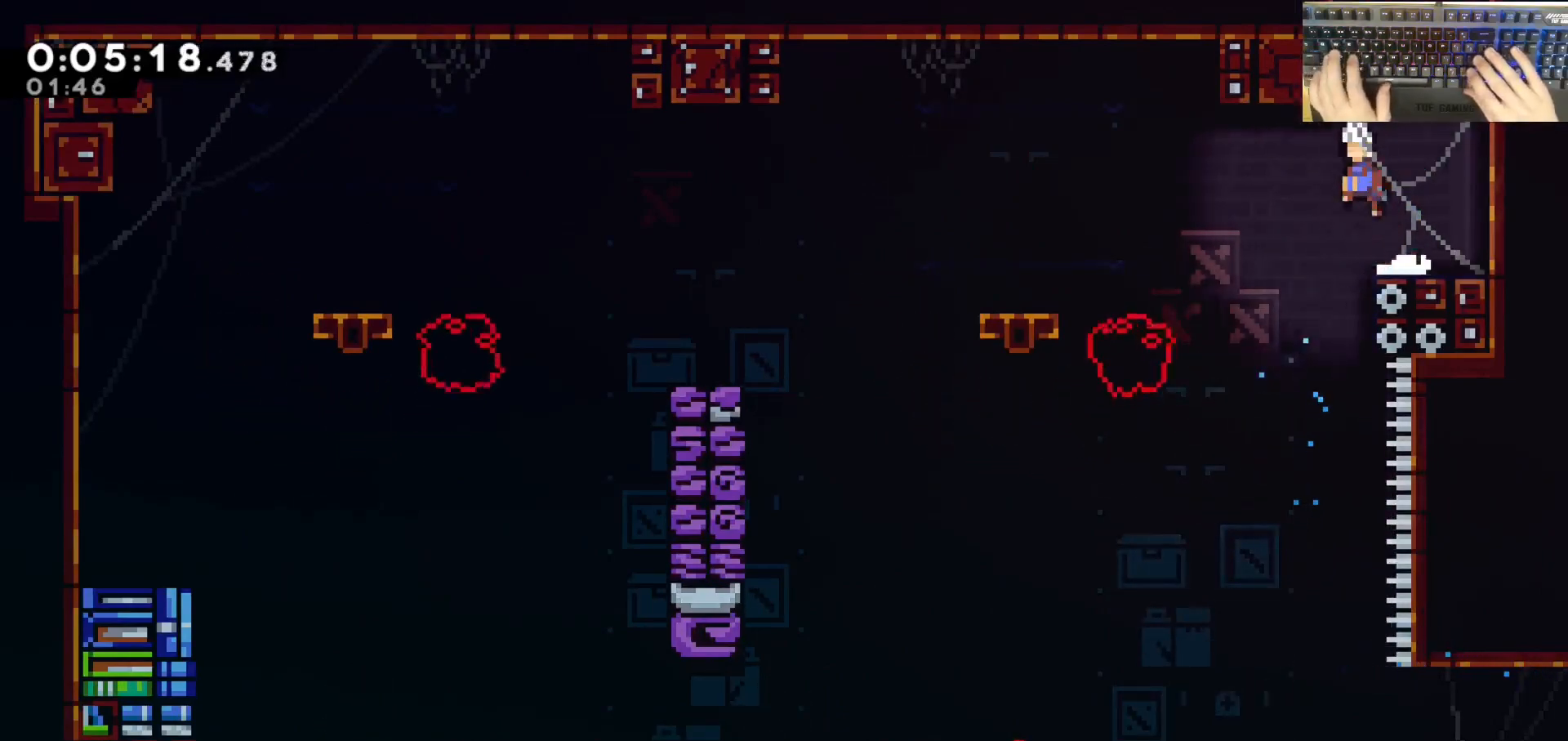
{"keys": [], "events": [[50, "a", "up"], [50, "jump", "up"], [50, "w", "down"], [100, "dash", "down"], [283, "dash", "up"], [333, "w", "up"]]}
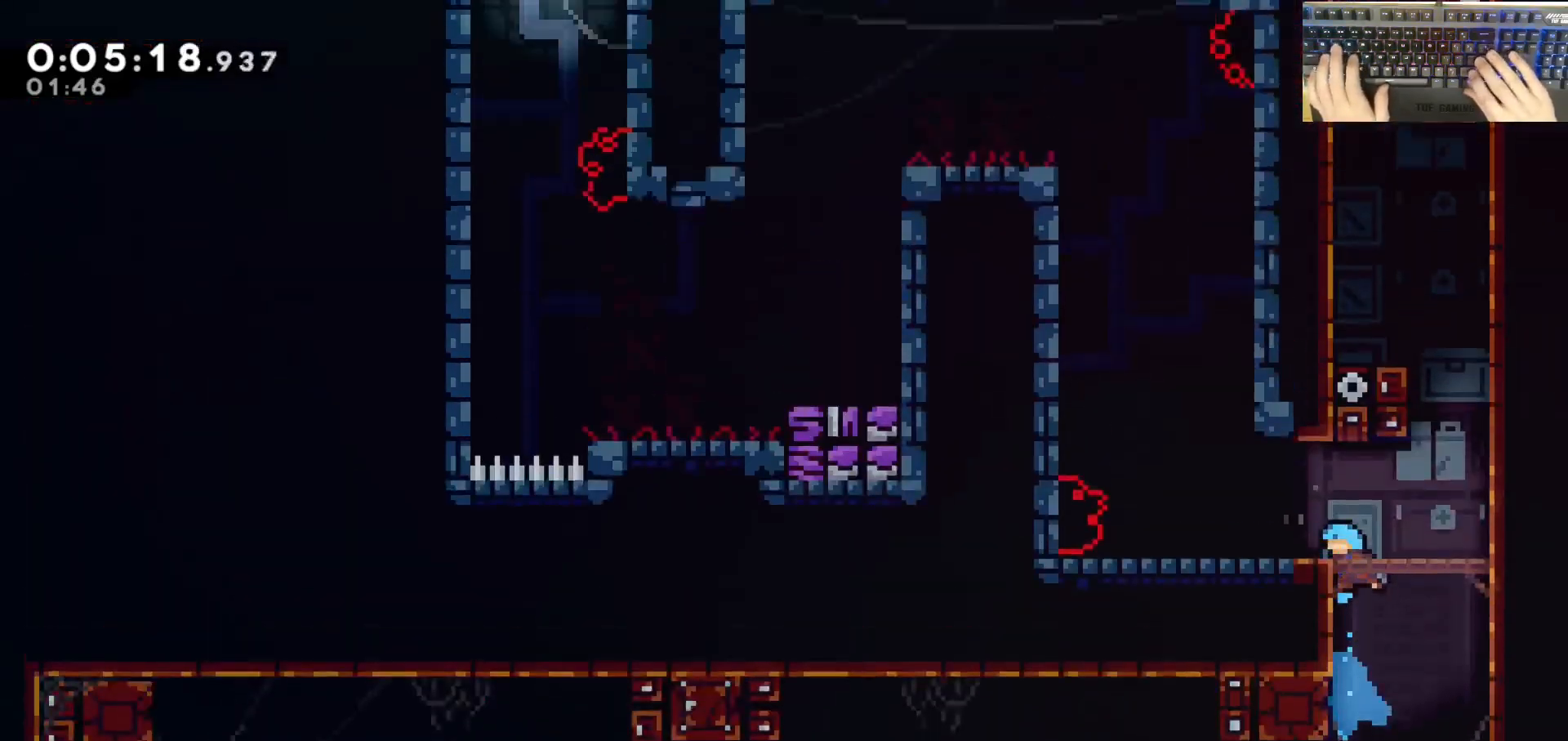
{"keys": ["d", "jump"], "events": [[450, "d", "down"], [450, "jump", "down"]]}
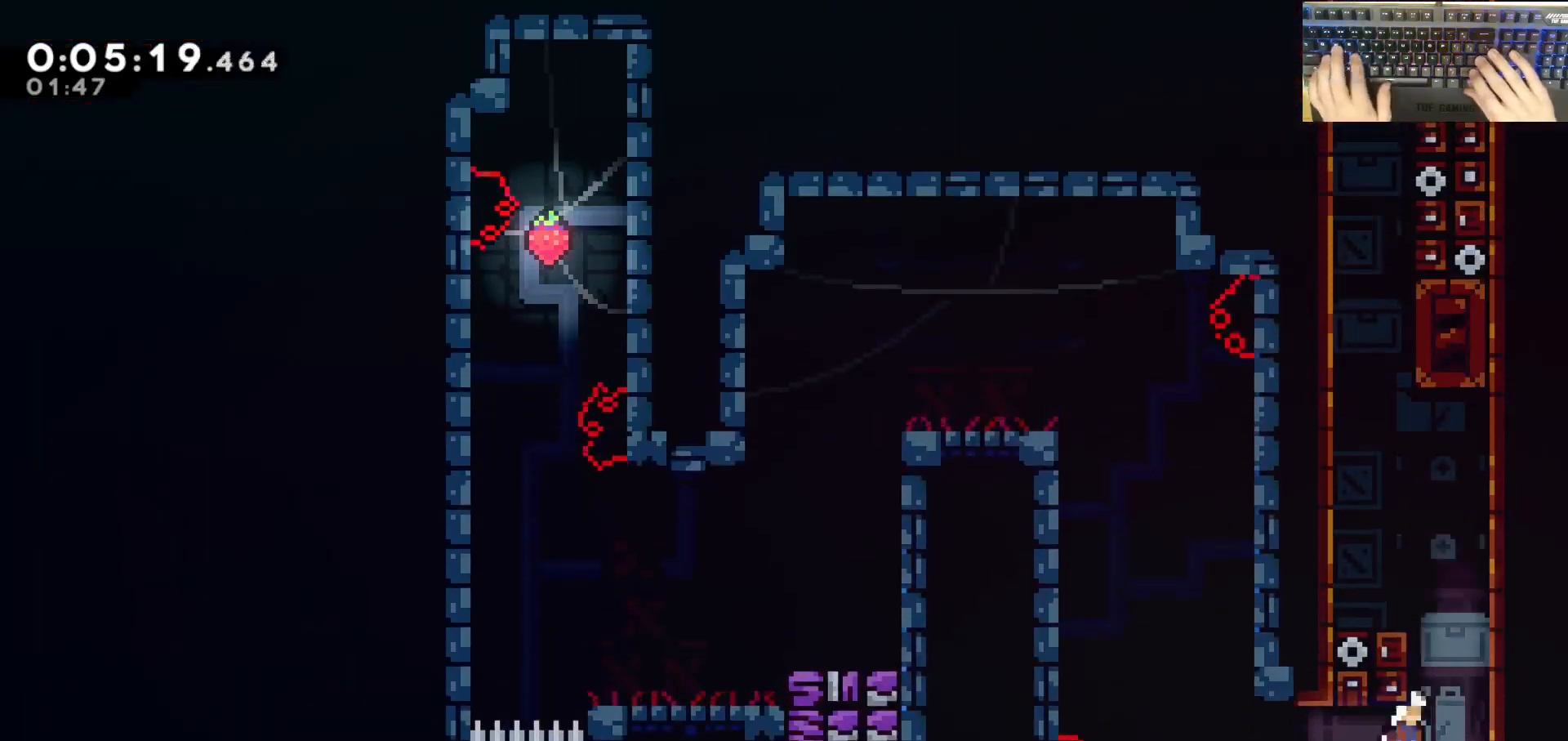
{"keys": ["dash", "w"], "events": [[150, "a", "down"], [150, "d", "up"], [150, "jump", "up"], [183, "jump", "down"], [333, "a", "up"], [333, "dash", "down"], [333, "w", "down"], [383, "jump", "up"]]}
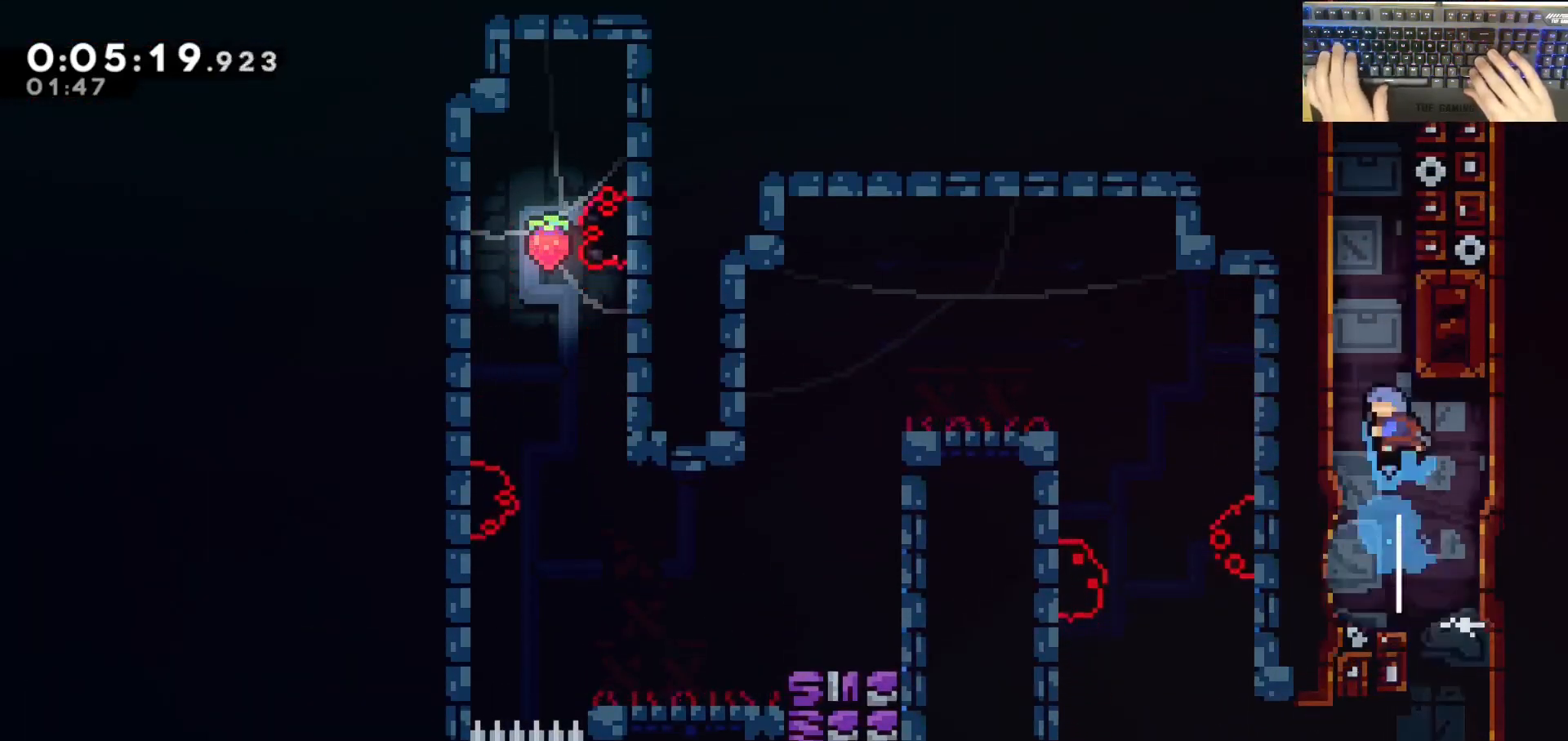
{"keys": ["grab", "jump", "w"], "events": [[117, "dash", "up"], [117, "jump", "down"], [267, "a", "down"], [267, "grab", "down"], [367, "jump", "up"], [417, "a", "up"], [450, "jump", "down"]]}
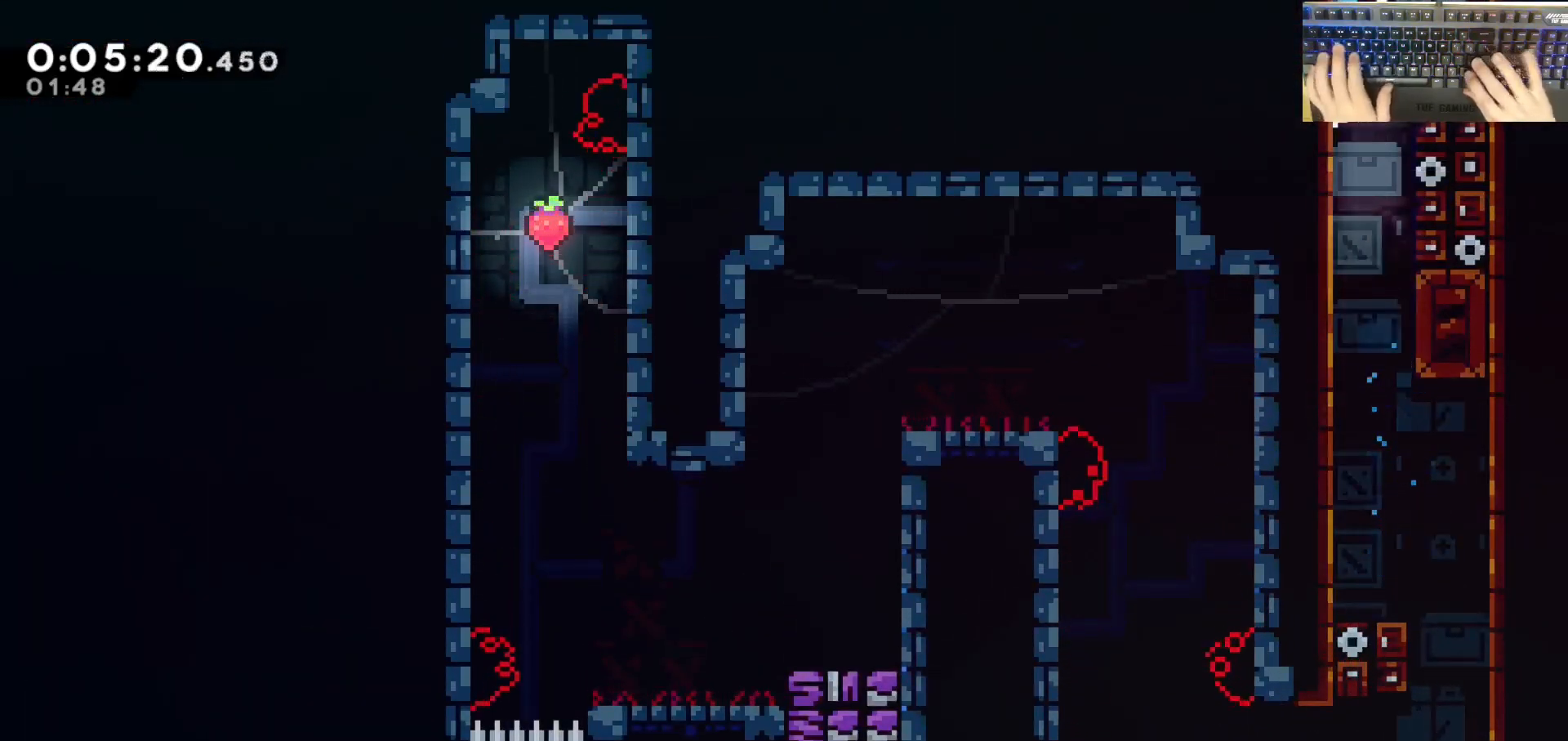
{"keys": ["grab", "w"], "events": [[200, "jump", "up"]]}
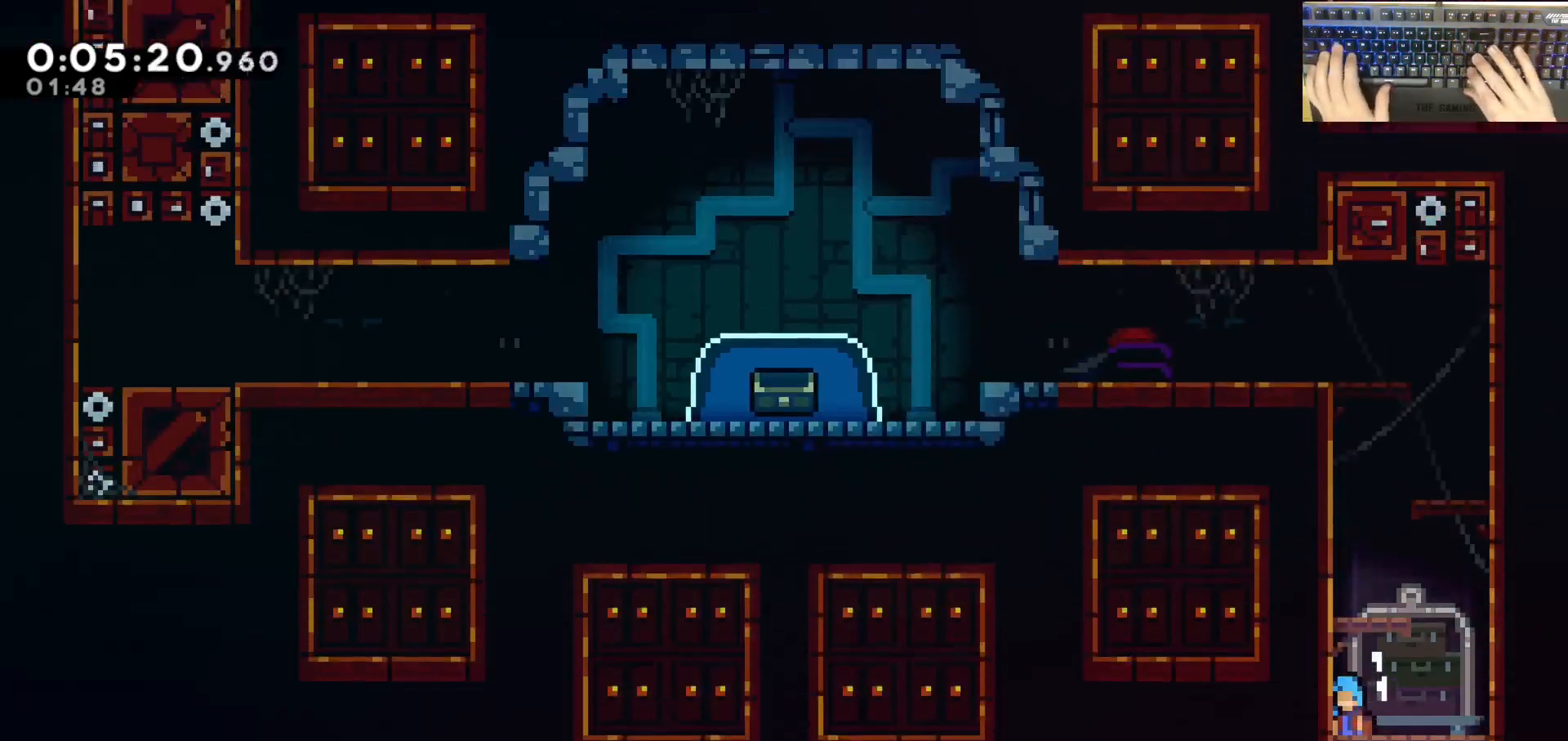
{"keys": ["grab", "jump", "w"], "events": [[317, "jump", "down"]]}
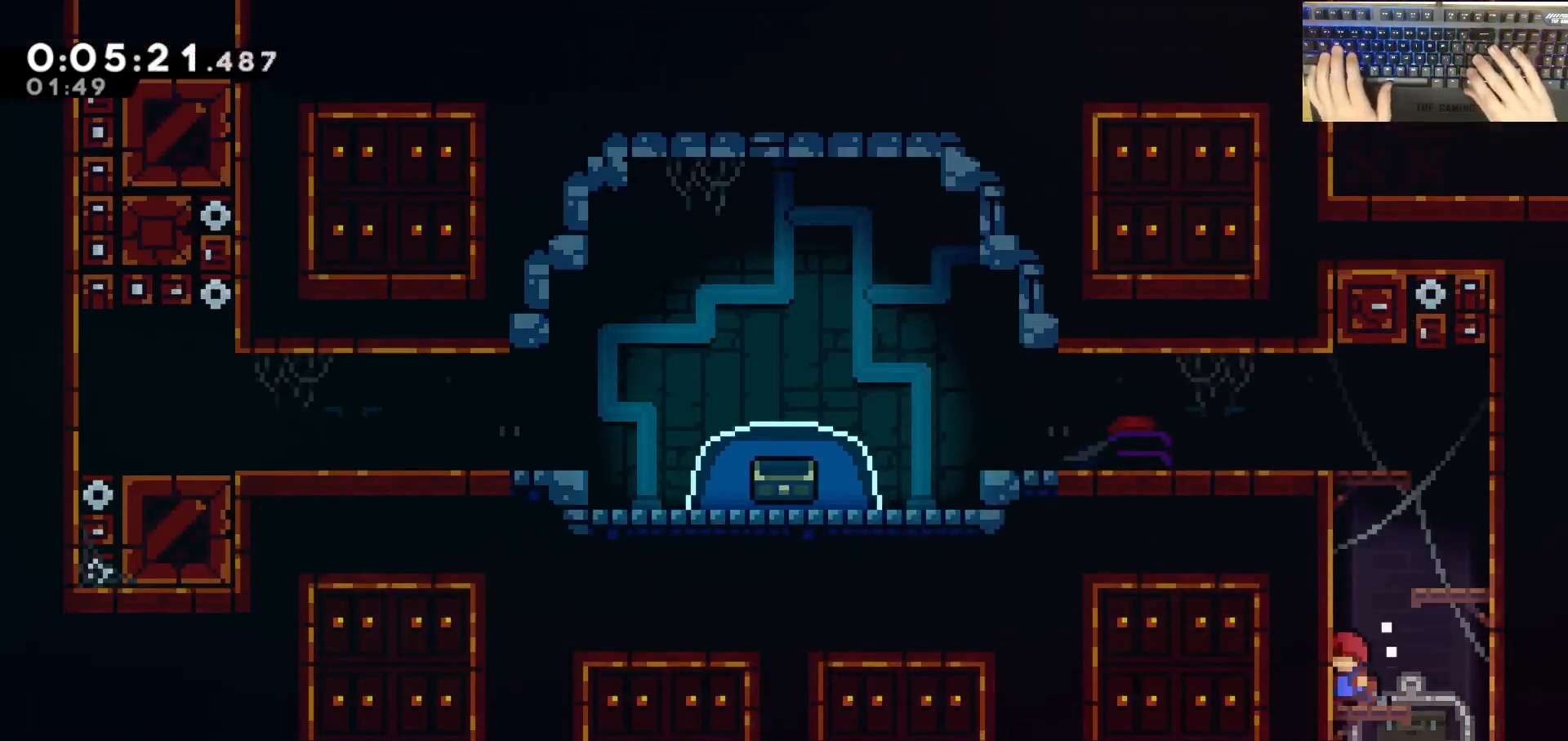
{"keys": [], "events": [[50, "dash", "down"], [50, "grab", "up"], [333, "dash", "up"], [383, "jump", "up"], [383, "w", "up"]]}
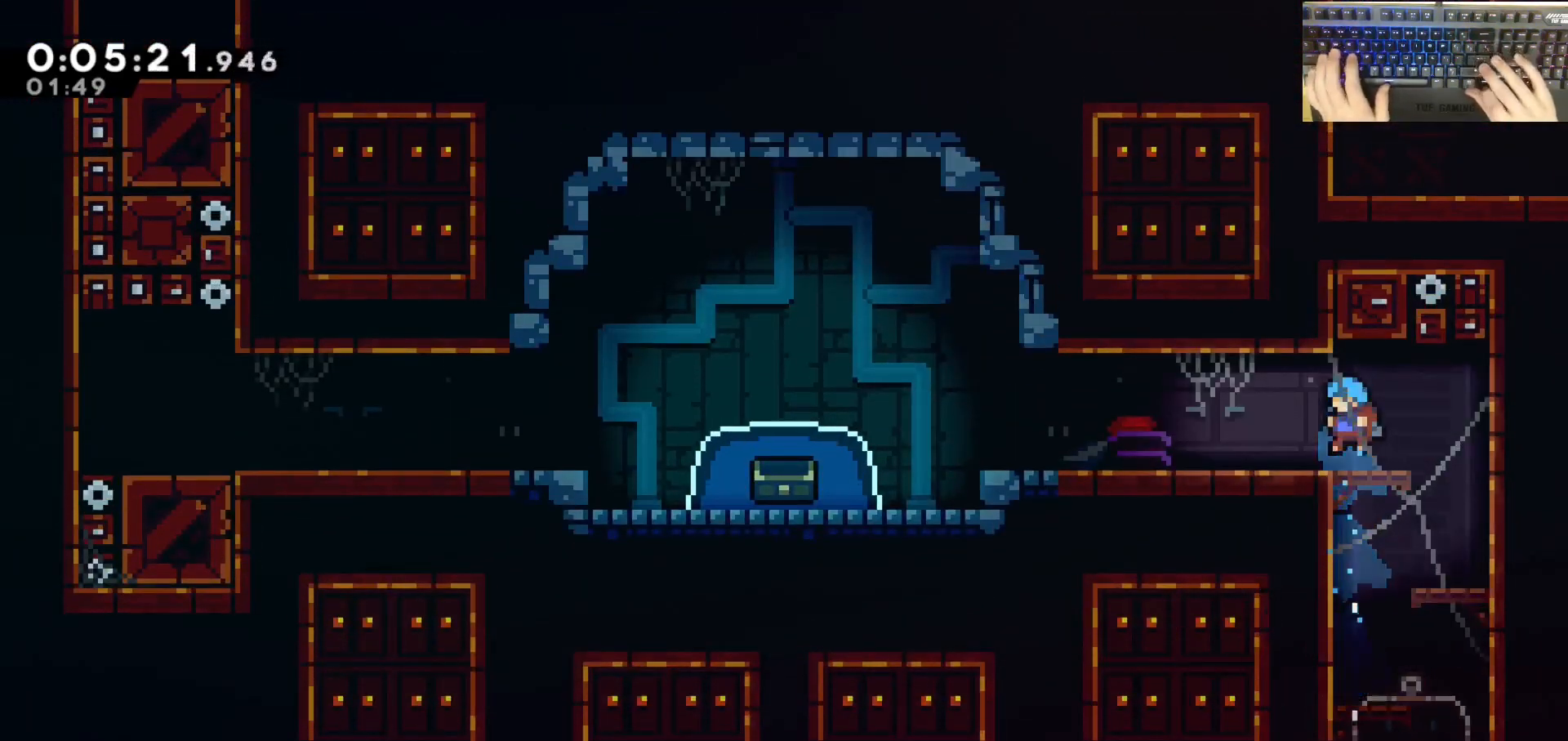
{"keys": ["a", "dash", "jump", "s"], "events": [[83, "demodash", "down"], [117, "a", "down"], [167, "demodash", "up"], [167, "jump", "down"], [217, "jump", "up"], [367, "jump", "down"], [467, "s", "down"], [500, "dash", "down"]]}
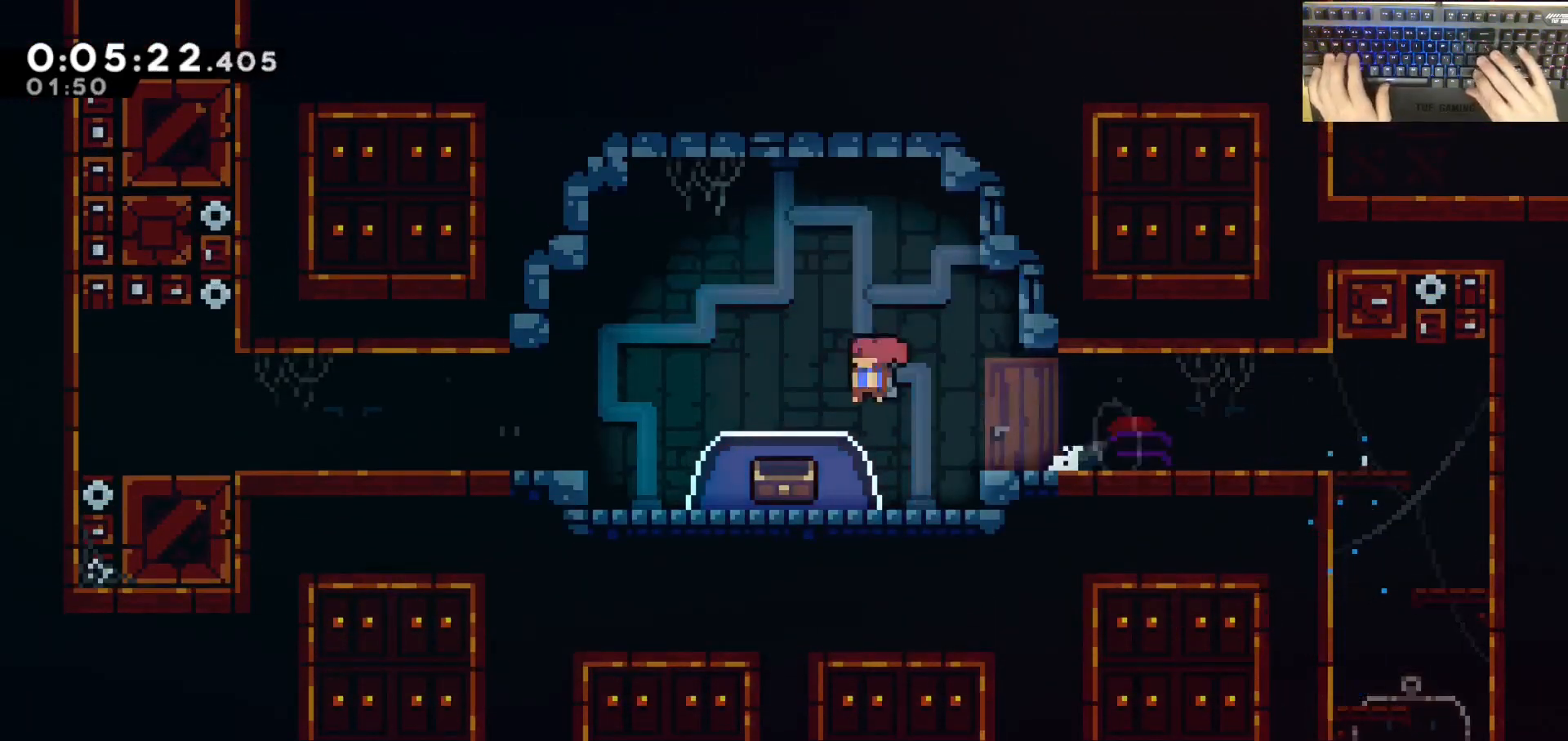
{"keys": [], "events": [[250, "dash", "up"], [300, "jump", "up"], [300, "s", "up"], [333, "a", "up"]]}
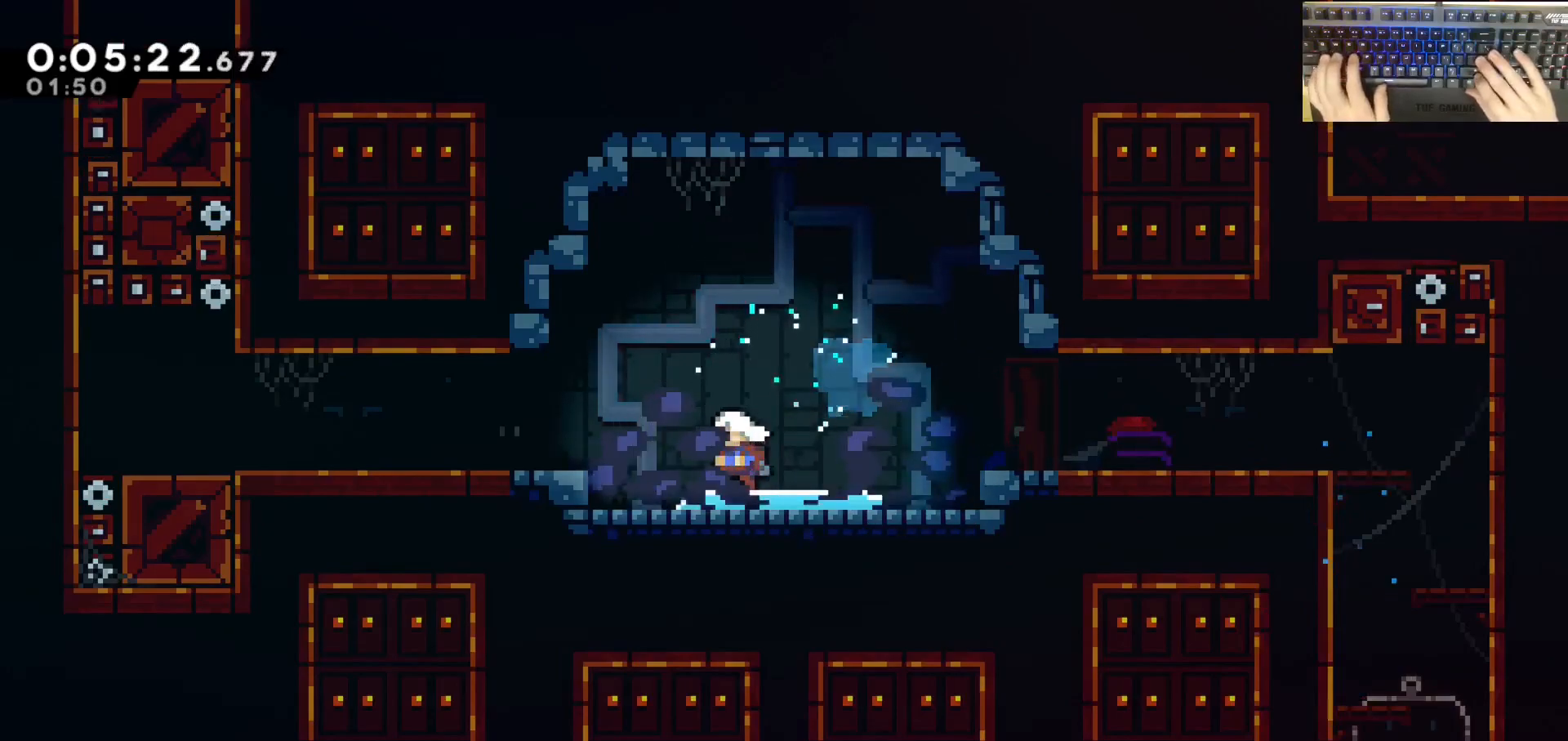
{"keys": [], "events": []}